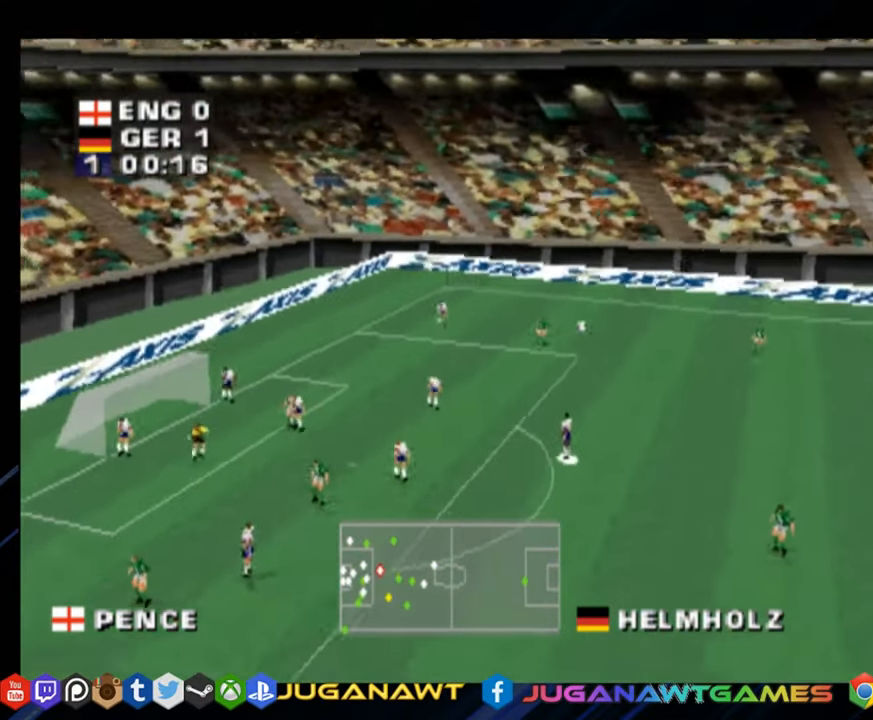
Gameplay with a controller (PlayStation layout); each line is a JSON object with the inputs held at the frame after it. "events" lists button and stick changes between this image and that frame as [ms after this image, input, new state], when the widget could be followed in between. Not read: L3 R3 left_stick.
{"buttons": ["DPAD_DOWN", "DPAD_RIGHT"], "right_stick": "center", "events": [[50, "DPAD_DOWN", "down"], [134, "DPAD_RIGHT", "down"], [300, "CROSS", "down"], [300, "DPAD_DOWN", "up"], [434, "CROSS", "up"], [501, "DPAD_DOWN", "down"]]}
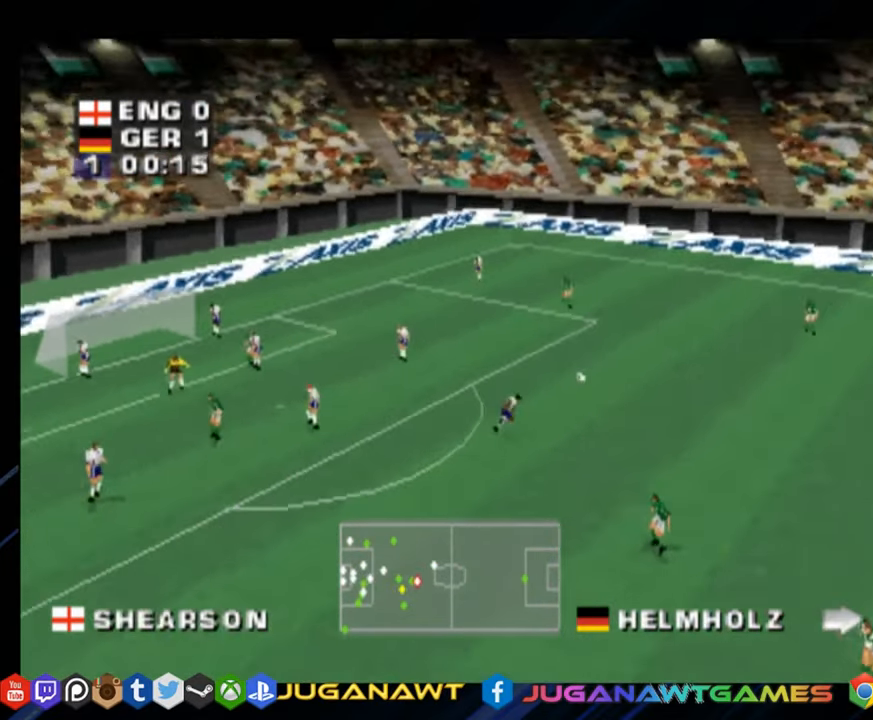
{"buttons": ["CROSS", "DPAD_DOWN"], "right_stick": "center", "events": [[16, "CROSS", "down"], [83, "CROSS", "up"], [383, "DPAD_RIGHT", "up"], [450, "CROSS", "down"]]}
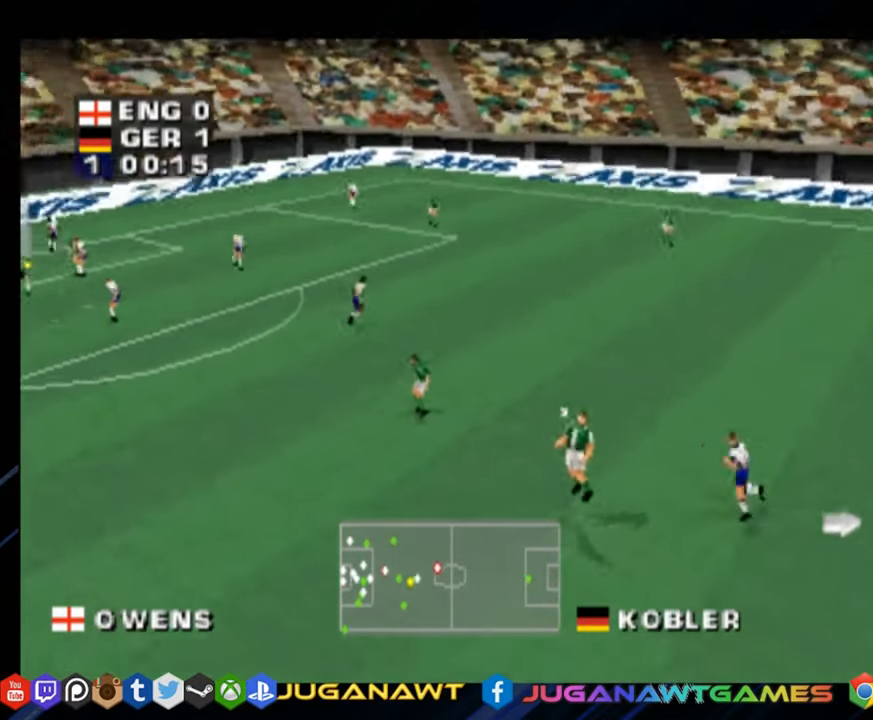
{"buttons": ["DPAD_DOWN", "DPAD_RIGHT"], "right_stick": "center", "events": [[117, "CROSS", "up"], [200, "DPAD_RIGHT", "down"]]}
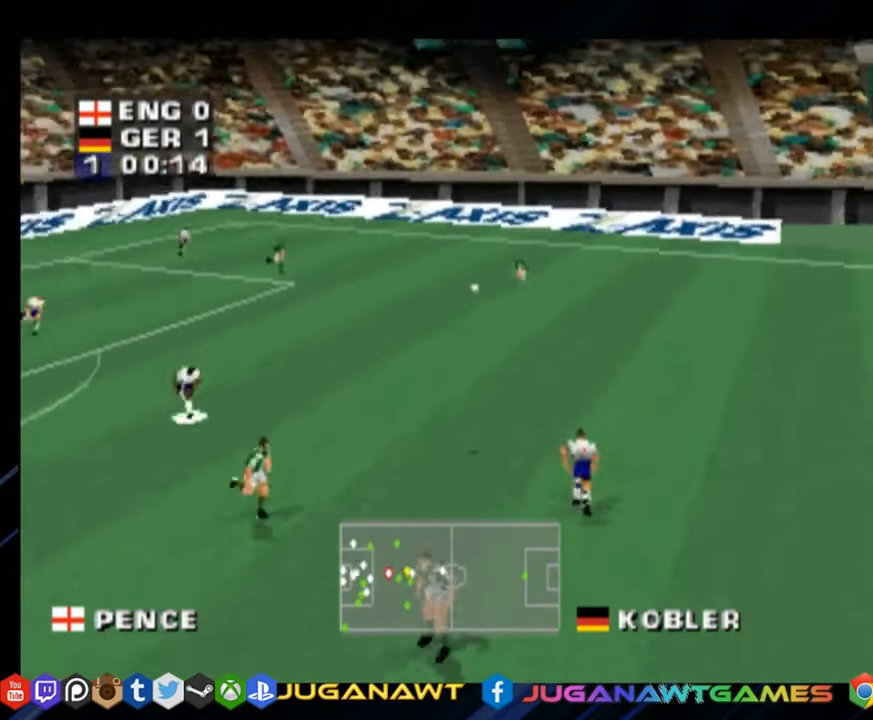
{"buttons": ["CROSS", "DPAD_UP"], "right_stick": "center", "events": [[183, "DPAD_DOWN", "up"], [216, "DPAD_RIGHT", "up"], [266, "DPAD_UP", "down"], [333, "CROSS", "down"]]}
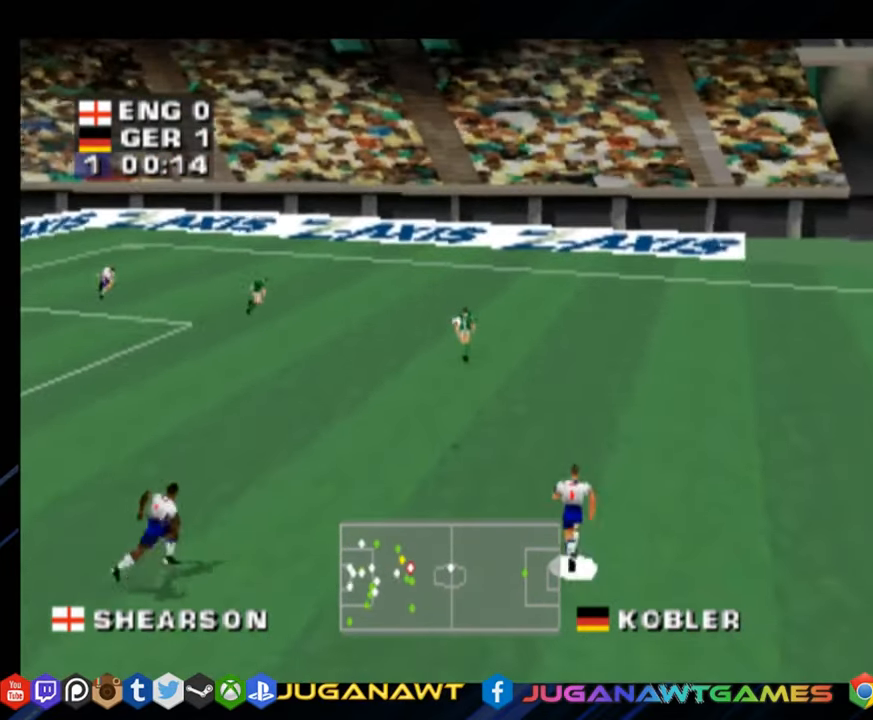
{"buttons": ["DPAD_UP"], "right_stick": "center", "events": [[17, "CROSS", "up"]]}
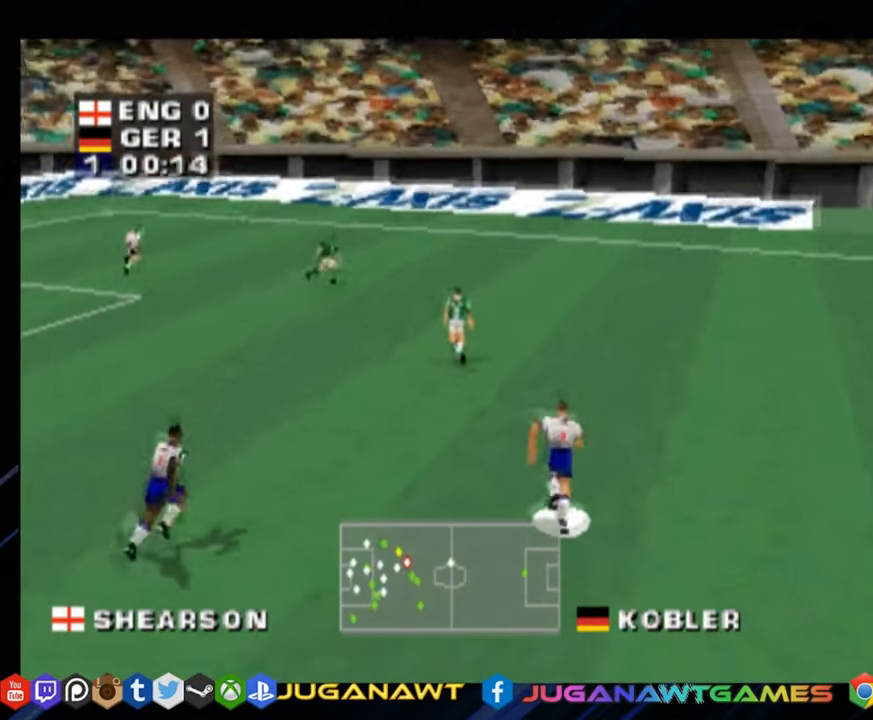
{"buttons": ["DPAD_UP"], "right_stick": "center", "events": [[67, "CROSS", "down"], [217, "CROSS", "up"]]}
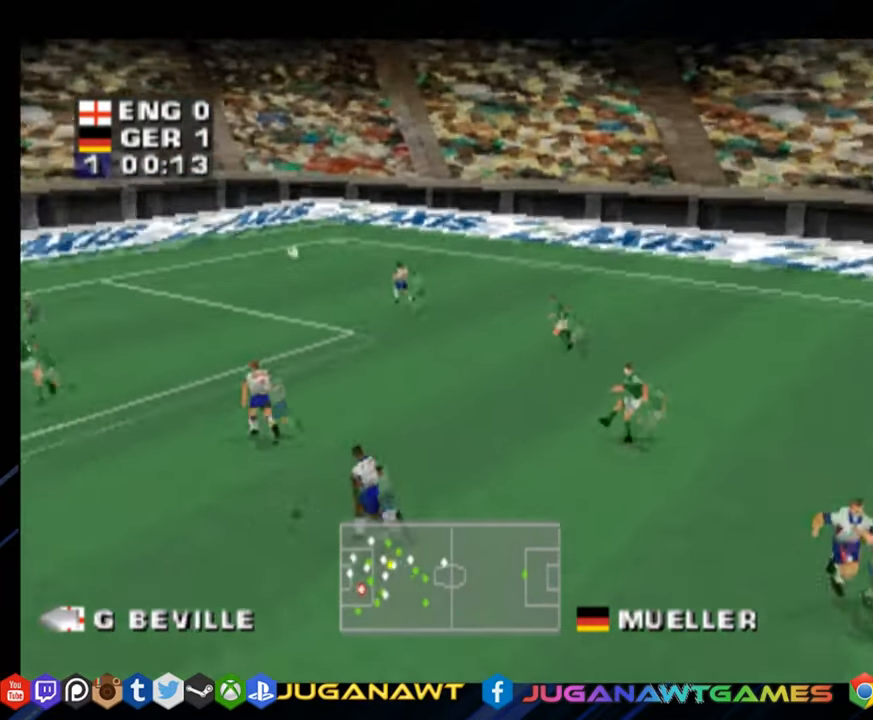
{"buttons": ["DPAD_LEFT"], "right_stick": "center", "events": [[34, "DPAD_LEFT", "down"], [318, "DPAD_UP", "up"]]}
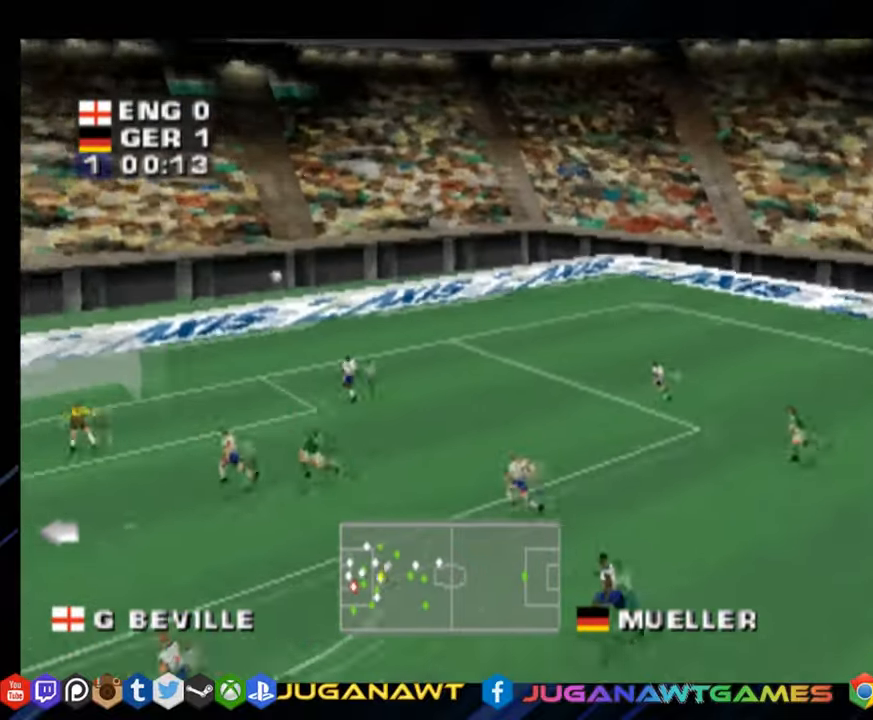
{"buttons": ["DPAD_LEFT"], "right_stick": "center", "events": []}
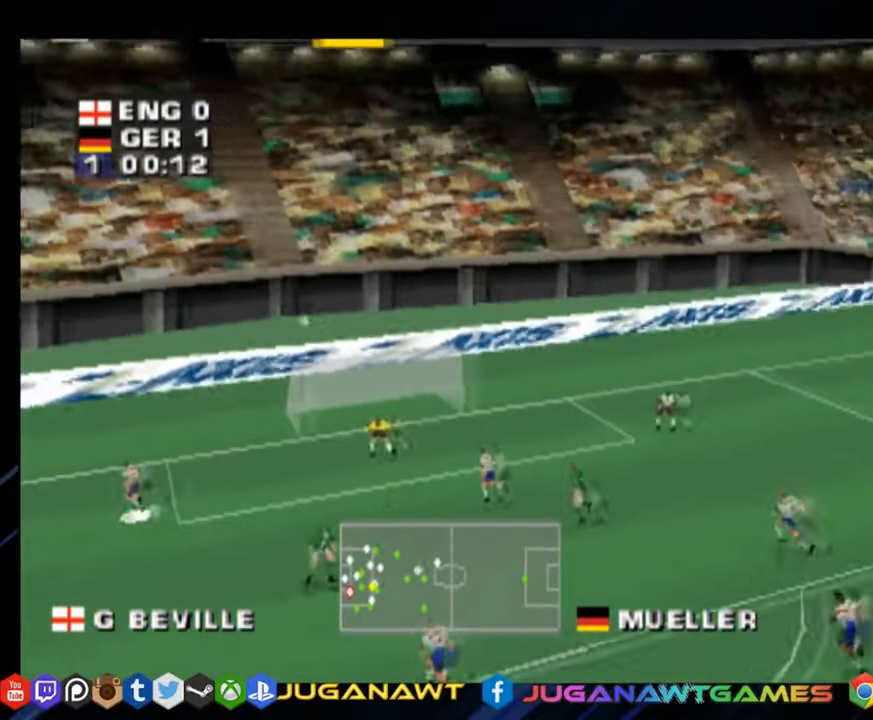
{"buttons": ["CROSS", "DPAD_LEFT"], "right_stick": "center", "events": [[183, "CROSS", "down"], [217, "SQUARE", "down"], [333, "CROSS", "up"], [333, "SQUARE", "up"], [450, "CROSS", "down"]]}
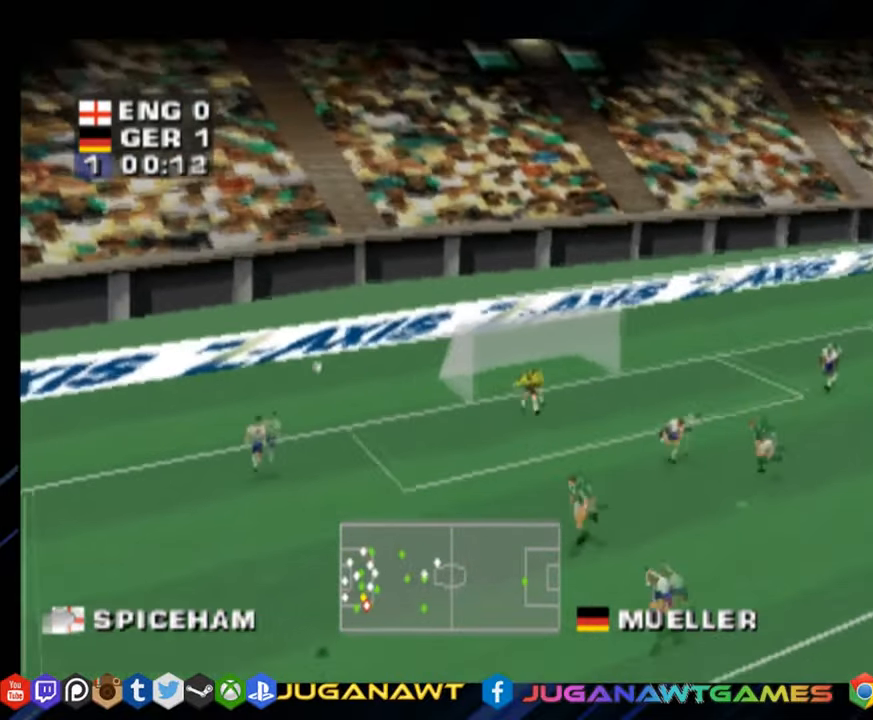
{"buttons": ["CROSS", "DPAD_DOWN", "DPAD_LEFT"], "right_stick": "center", "events": [[67, "CROSS", "up"], [150, "DPAD_DOWN", "down"], [417, "CROSS", "down"]]}
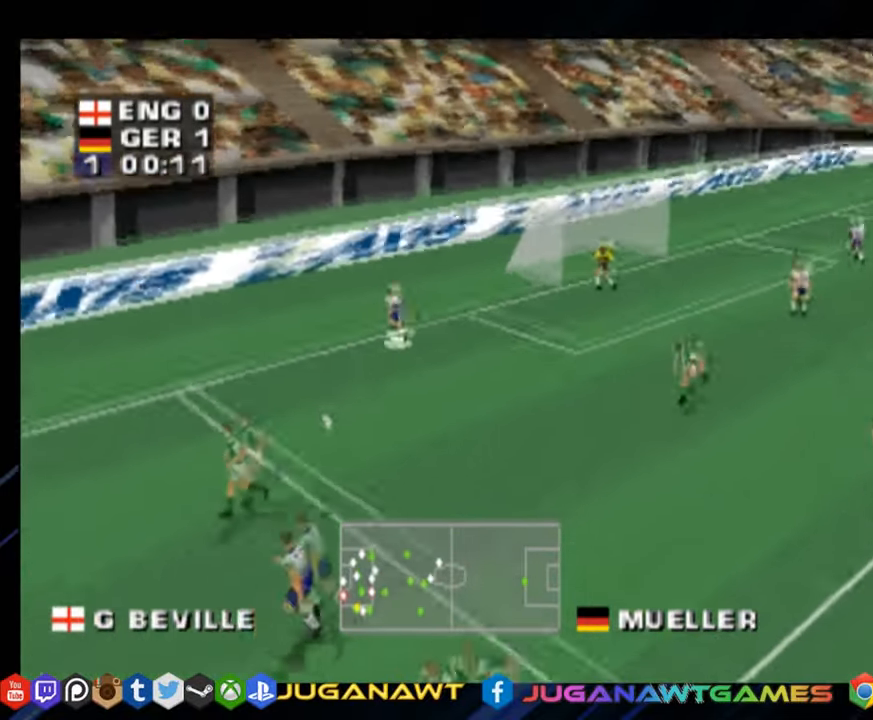
{"buttons": ["DPAD_DOWN", "DPAD_LEFT"], "right_stick": "center", "events": [[33, "CROSS", "up"], [150, "CROSS", "down"], [283, "CROSS", "up"]]}
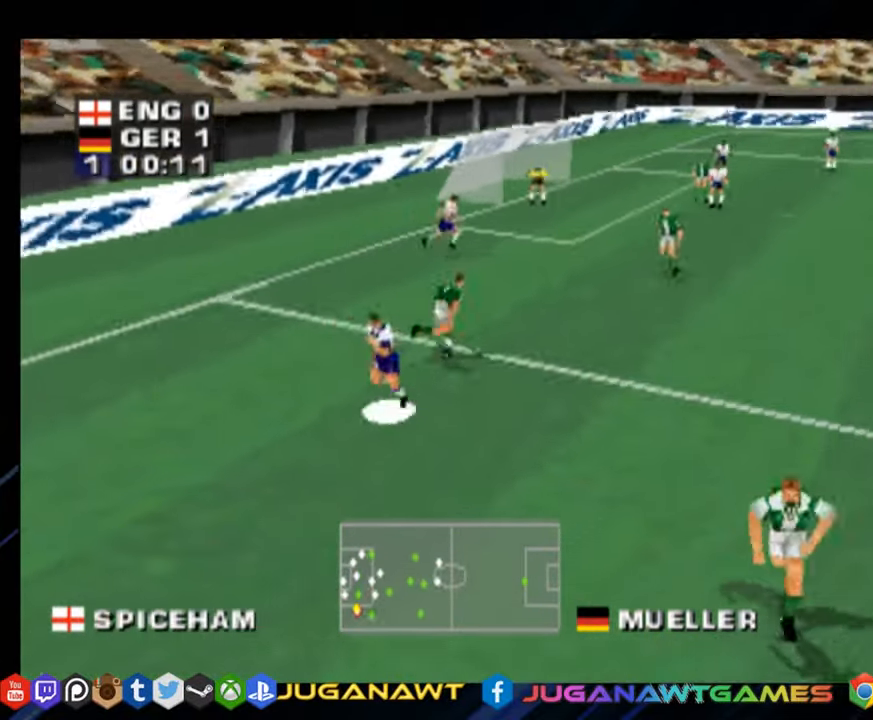
{"buttons": ["CIRCLE", "DPAD_UP", "DPAD_RIGHT"], "right_stick": "center", "events": [[167, "CROSS", "down"], [217, "DPAD_LEFT", "up"], [234, "DPAD_RIGHT", "down"], [250, "CROSS", "up"], [250, "DPAD_DOWN", "up"], [300, "DPAD_UP", "down"], [467, "CIRCLE", "down"]]}
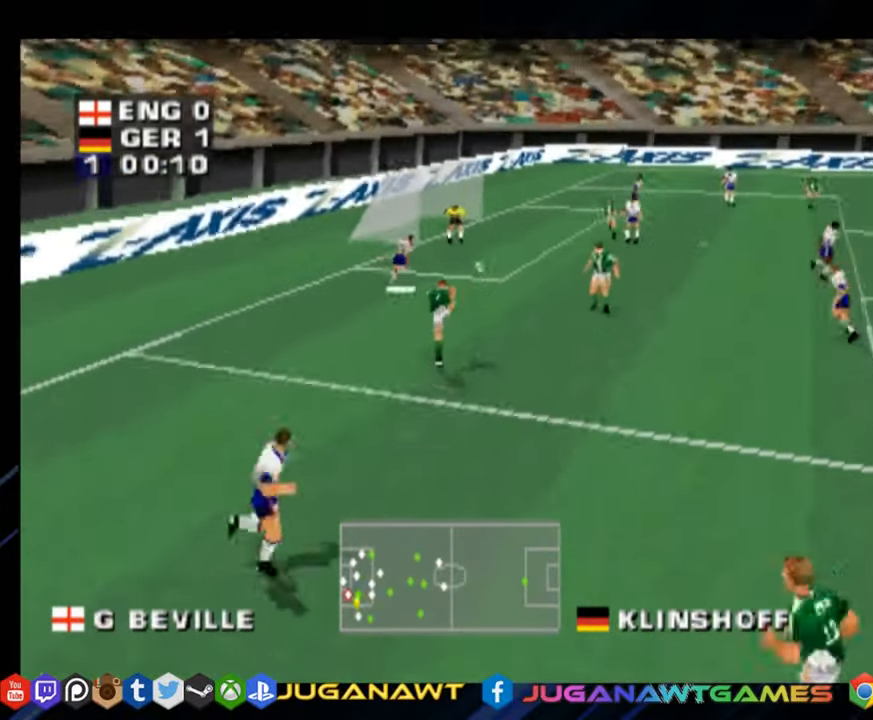
{"buttons": ["DPAD_RIGHT"], "right_stick": "center", "events": [[16, "DPAD_UP", "up"], [50, "CIRCLE", "up"], [100, "DPAD_DOWN", "down"], [483, "DPAD_DOWN", "up"]]}
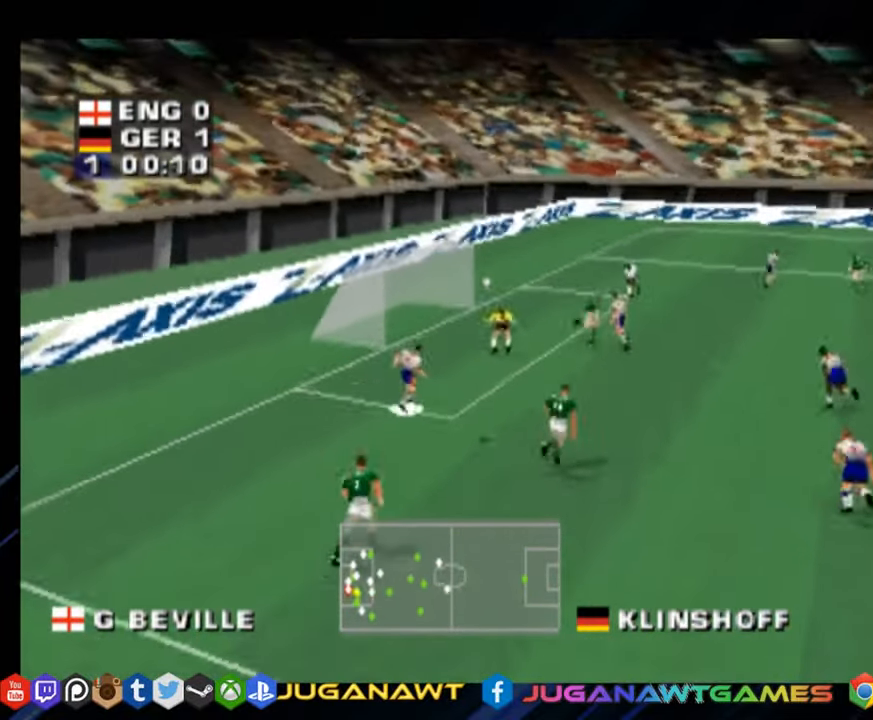
{"buttons": ["SQUARE", "DPAD_RIGHT"], "right_stick": "center", "events": [[217, "DPAD_RIGHT", "up"], [401, "DPAD_RIGHT", "down"], [484, "SQUARE", "down"]]}
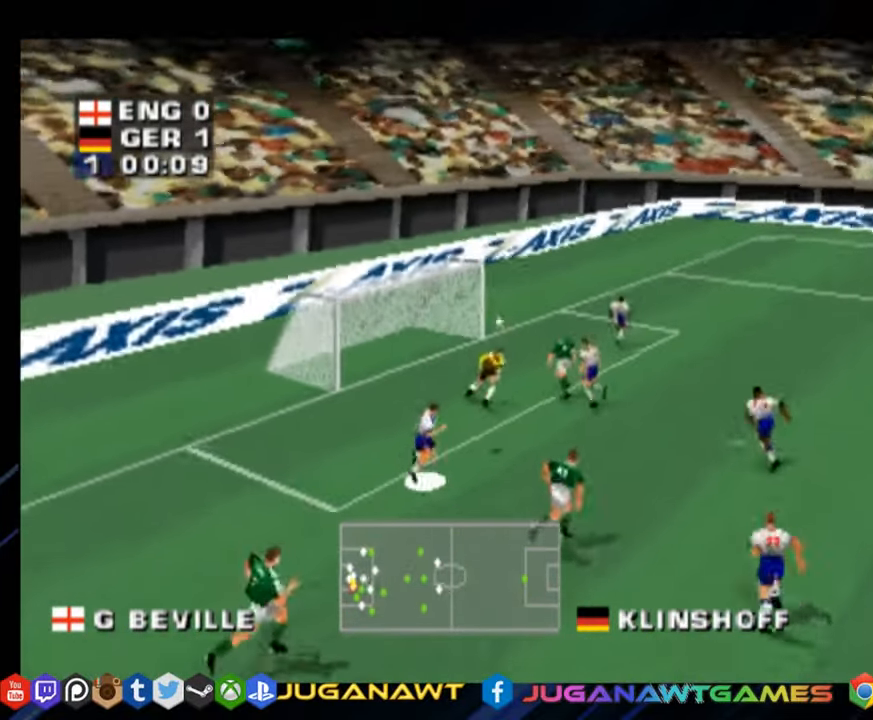
{"buttons": ["DPAD_DOWN", "DPAD_RIGHT"], "right_stick": "center", "events": [[100, "SQUARE", "up"], [183, "SQUARE", "down"], [317, "DPAD_DOWN", "down"], [333, "SQUARE", "up"]]}
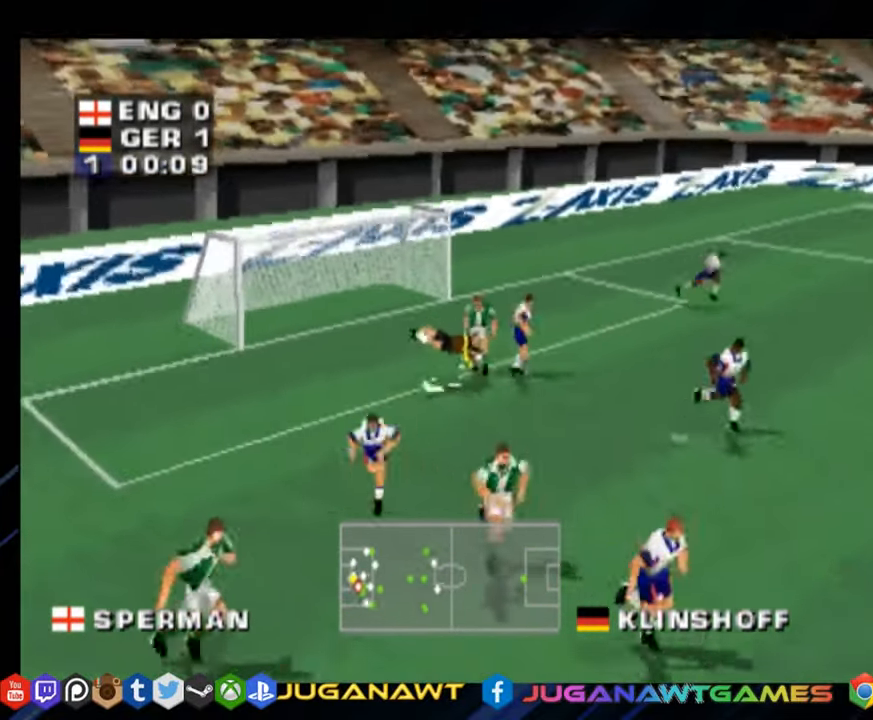
{"buttons": ["DPAD_DOWN", "DPAD_RIGHT"], "right_stick": "center", "events": []}
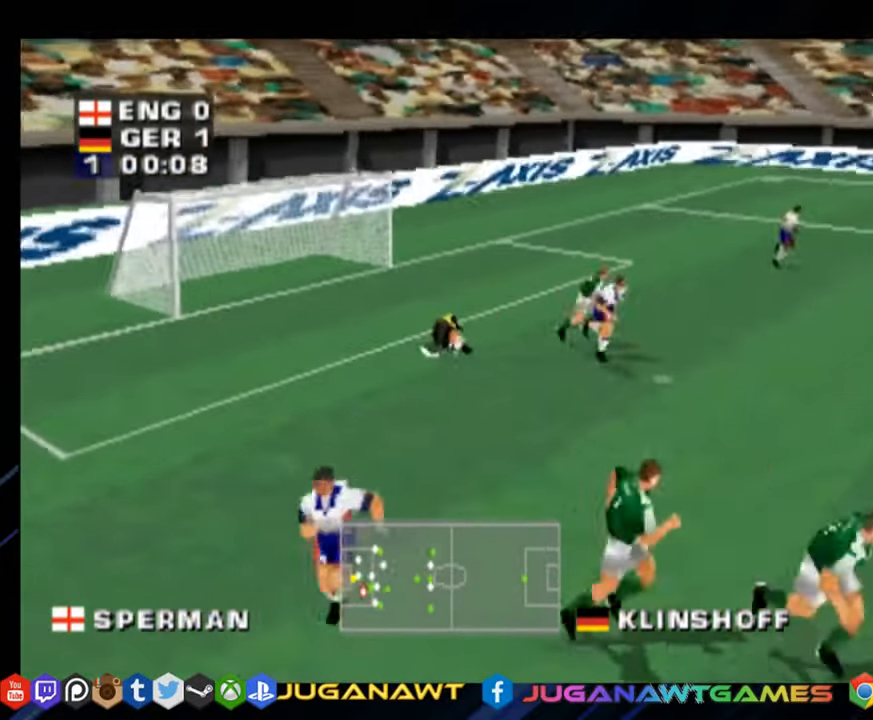
{"buttons": [], "right_stick": "center", "events": [[167, "DPAD_DOWN", "up"], [167, "DPAD_RIGHT", "up"]]}
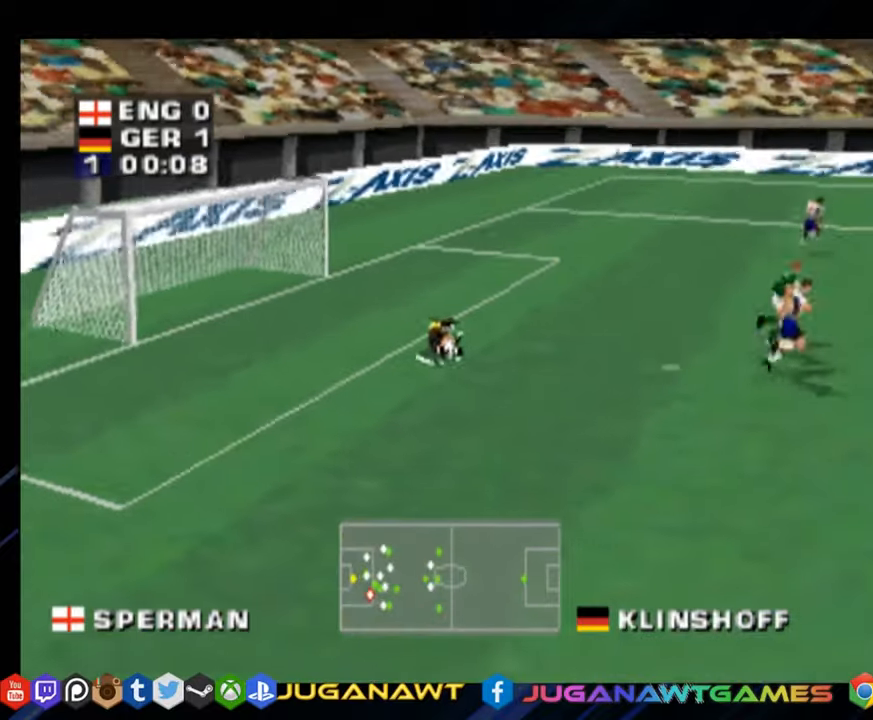
{"buttons": ["DPAD_RIGHT"], "right_stick": "center", "events": [[301, "DPAD_RIGHT", "down"]]}
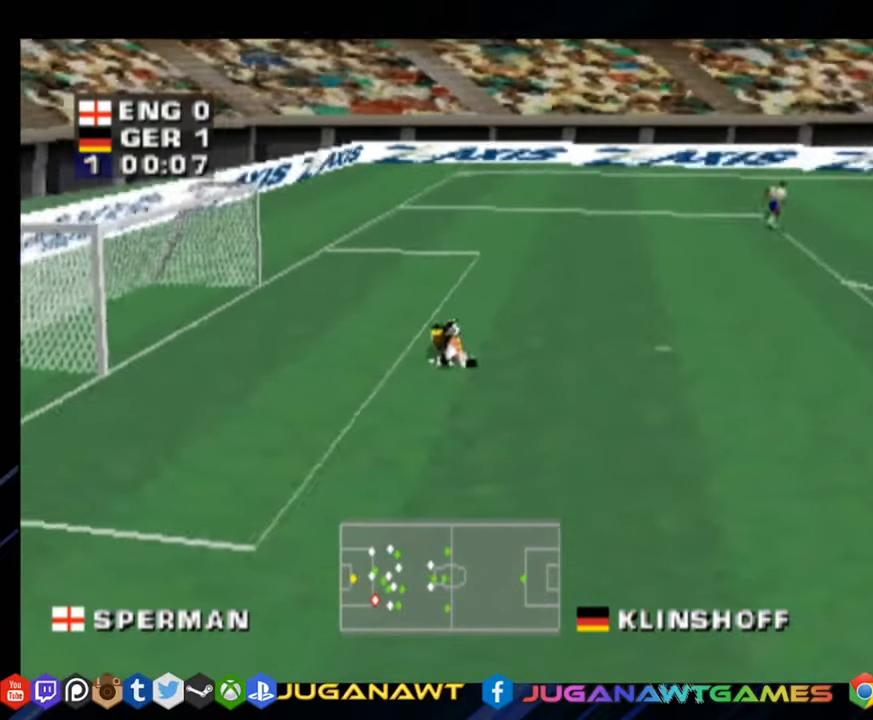
{"buttons": ["DPAD_RIGHT"], "right_stick": "center", "events": []}
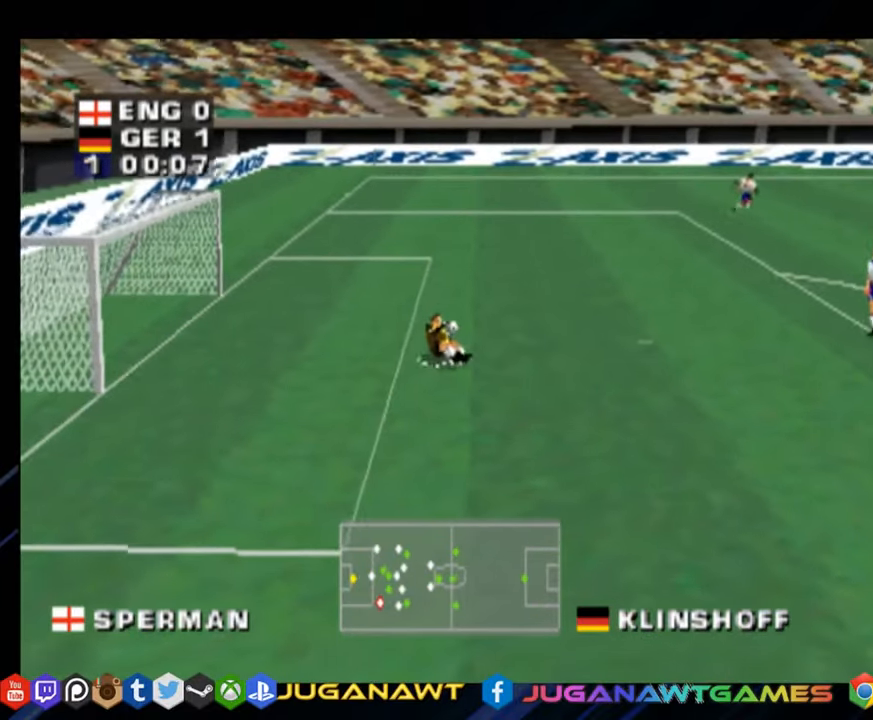
{"buttons": ["DPAD_RIGHT"], "right_stick": "center", "events": []}
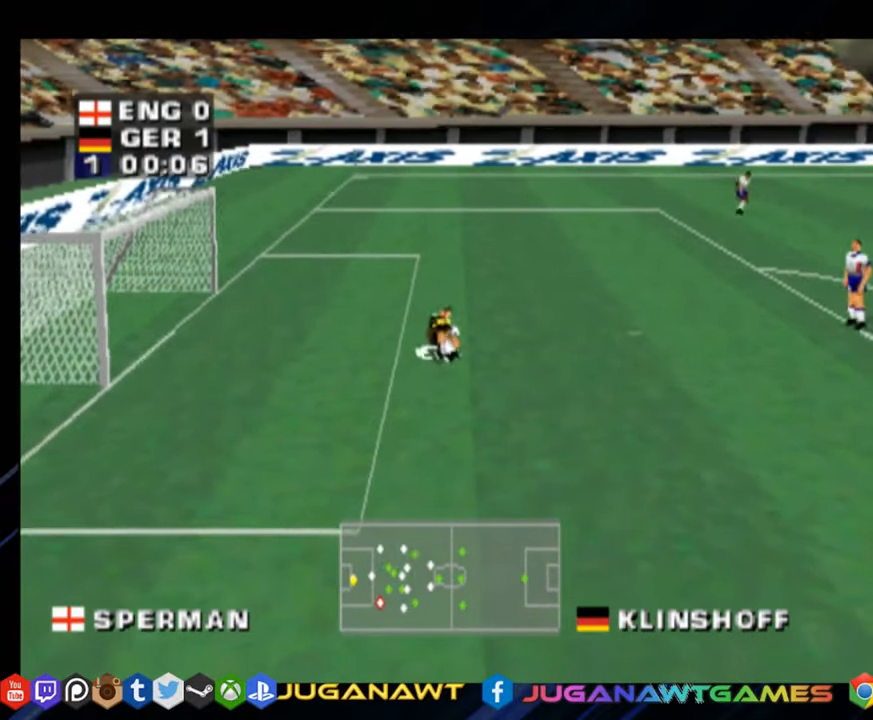
{"buttons": ["DPAD_RIGHT"], "right_stick": "center", "events": []}
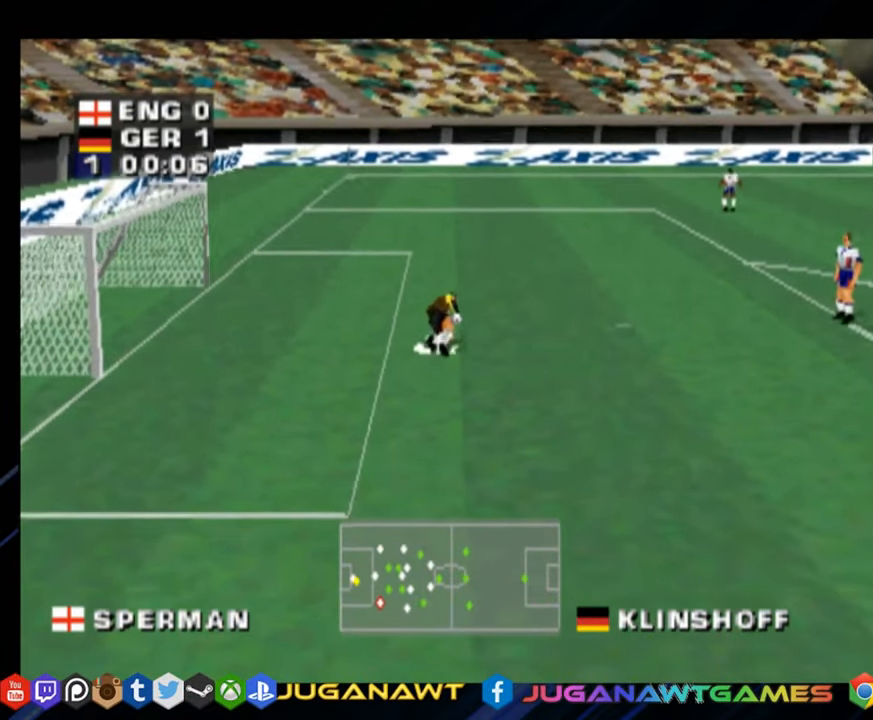
{"buttons": ["DPAD_RIGHT"], "right_stick": "center", "events": []}
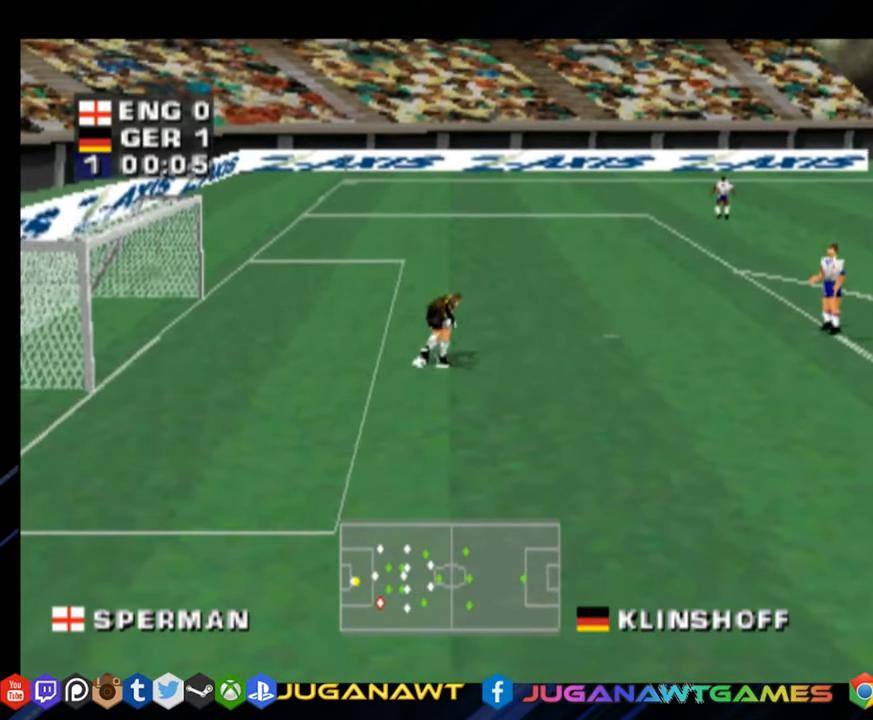
{"buttons": ["DPAD_RIGHT"], "right_stick": "center", "events": []}
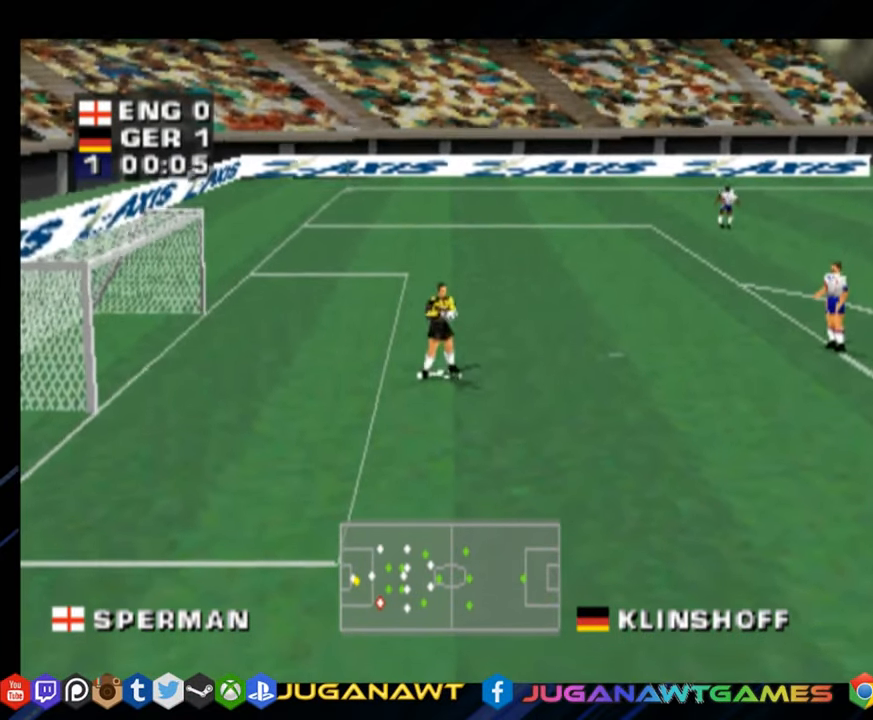
{"buttons": ["DPAD_RIGHT"], "right_stick": "center", "events": []}
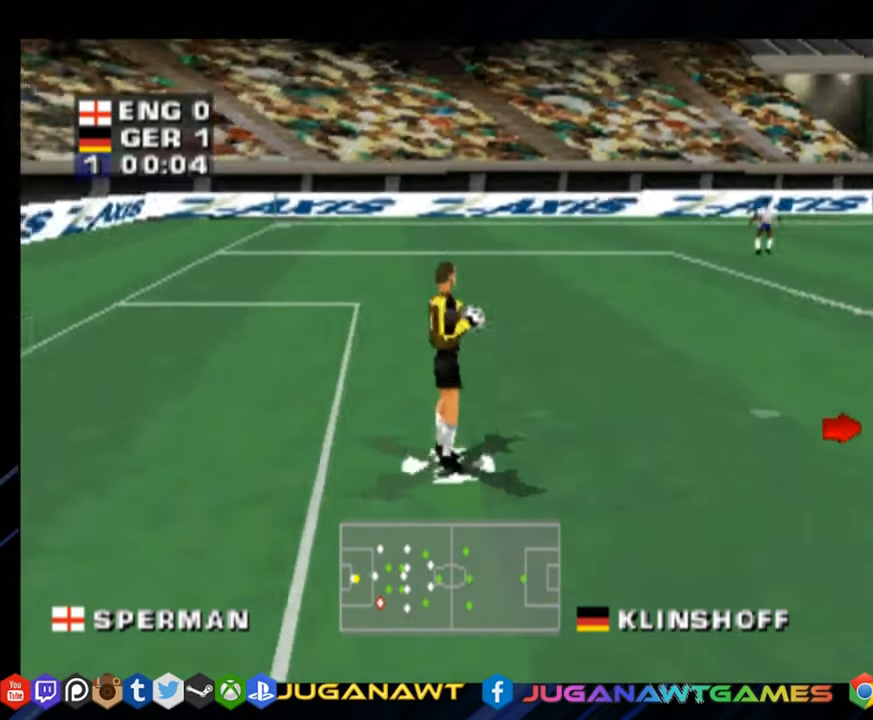
{"buttons": ["CROSS", "DPAD_RIGHT"], "right_stick": "center", "events": [[300, "CROSS", "down"]]}
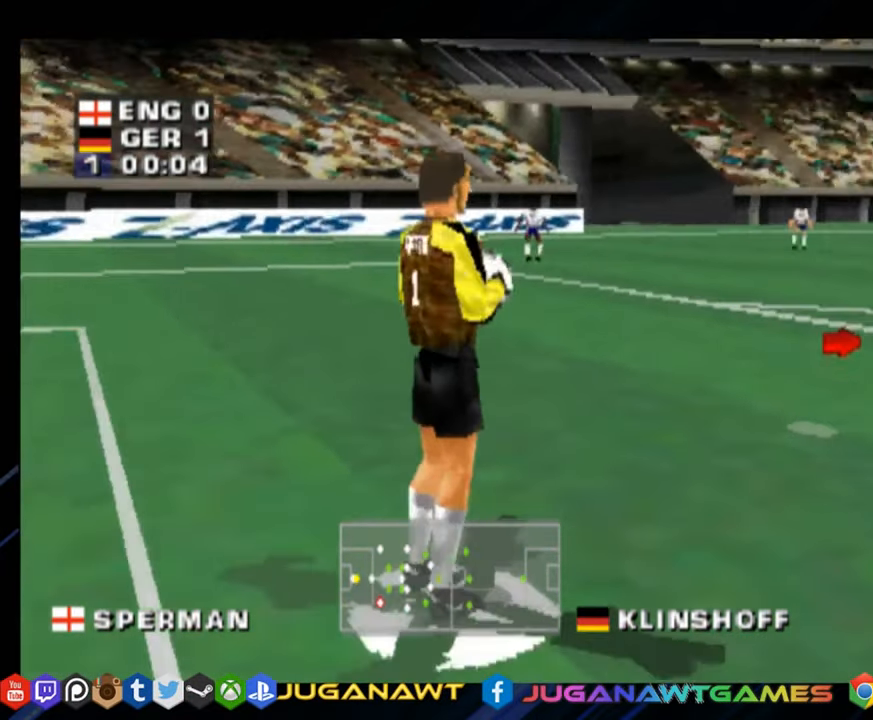
{"buttons": ["CROSS", "DPAD_UP", "DPAD_RIGHT"], "right_stick": "center", "events": [[101, "DPAD_UP", "down"]]}